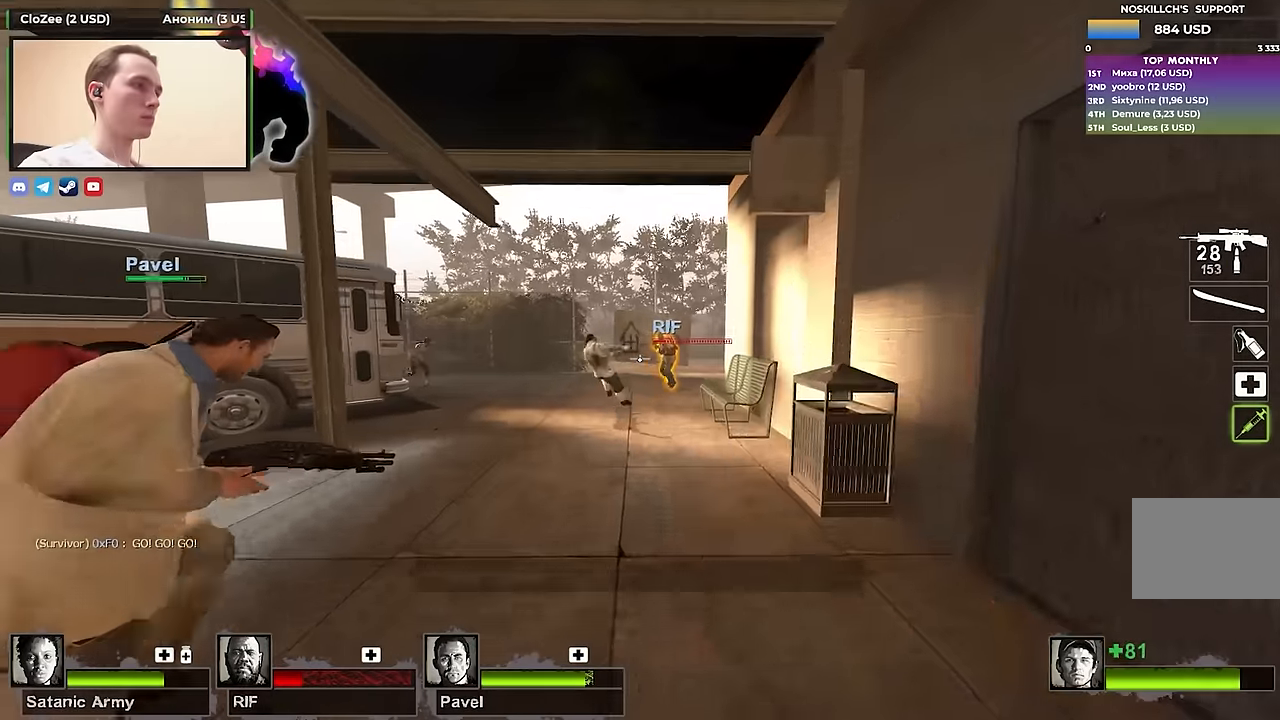
Gameplay with keyboard; each line is a JSON object with the keys held at the frame after it. "events" lists presses ("down") and releases ("up") of "1", "2", "3", "4", "a", "alt", "ctrl", "d", "e", "f", "q", "r", "s", "shift", "space", "tab" and "w" between this image and that frame as [ms after this image, input, new state], when the widget could be followed in between. No other keys are recorded. Mouse input is not recorded.
{"keys": ["w"], "events": []}
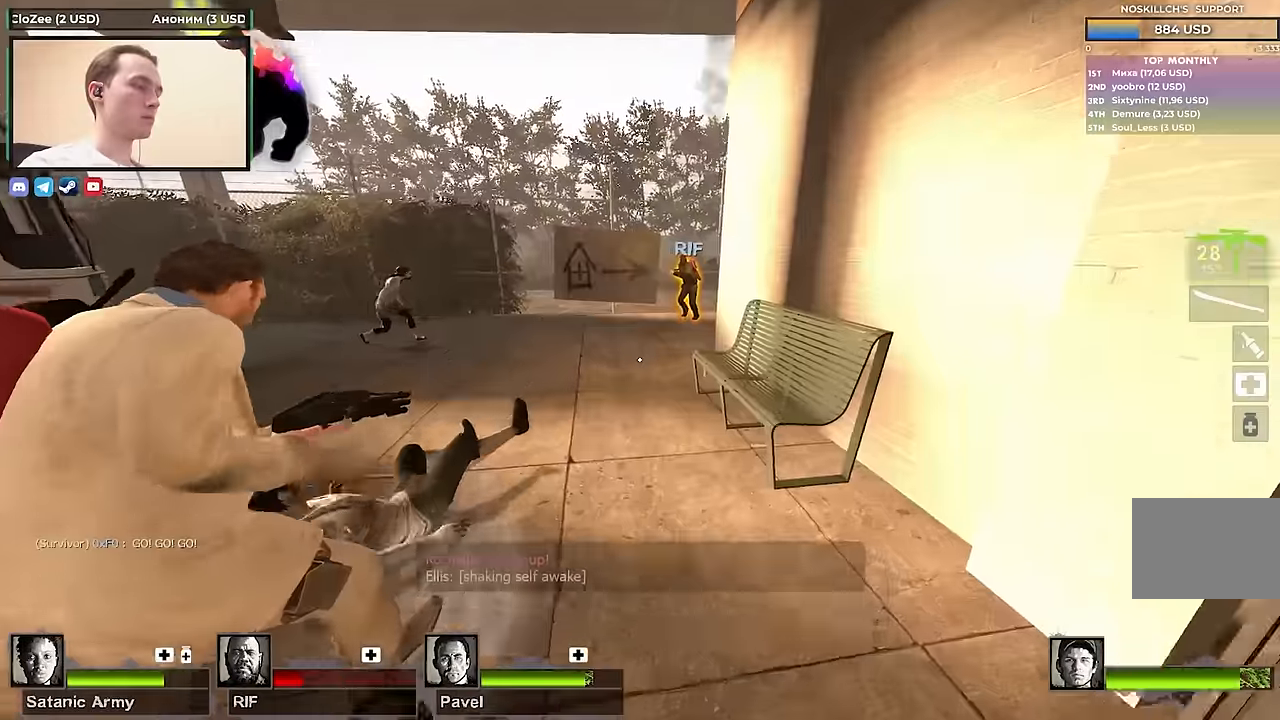
{"keys": ["a", "w"], "events": [[400, "a", "down"]]}
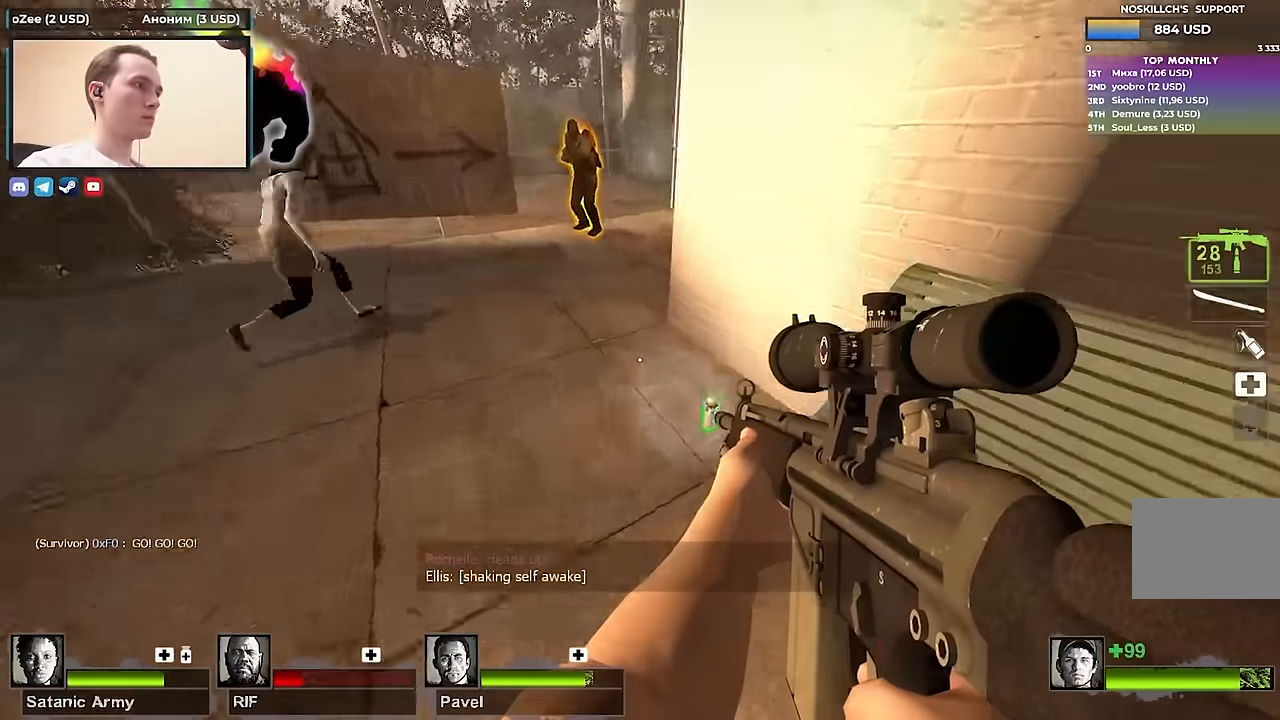
{"keys": ["a", "w"], "events": [[133, "e", "down"], [233, "e", "up"], [267, "a", "up"], [317, "3", "down"], [383, "3", "up"], [467, "a", "down"]]}
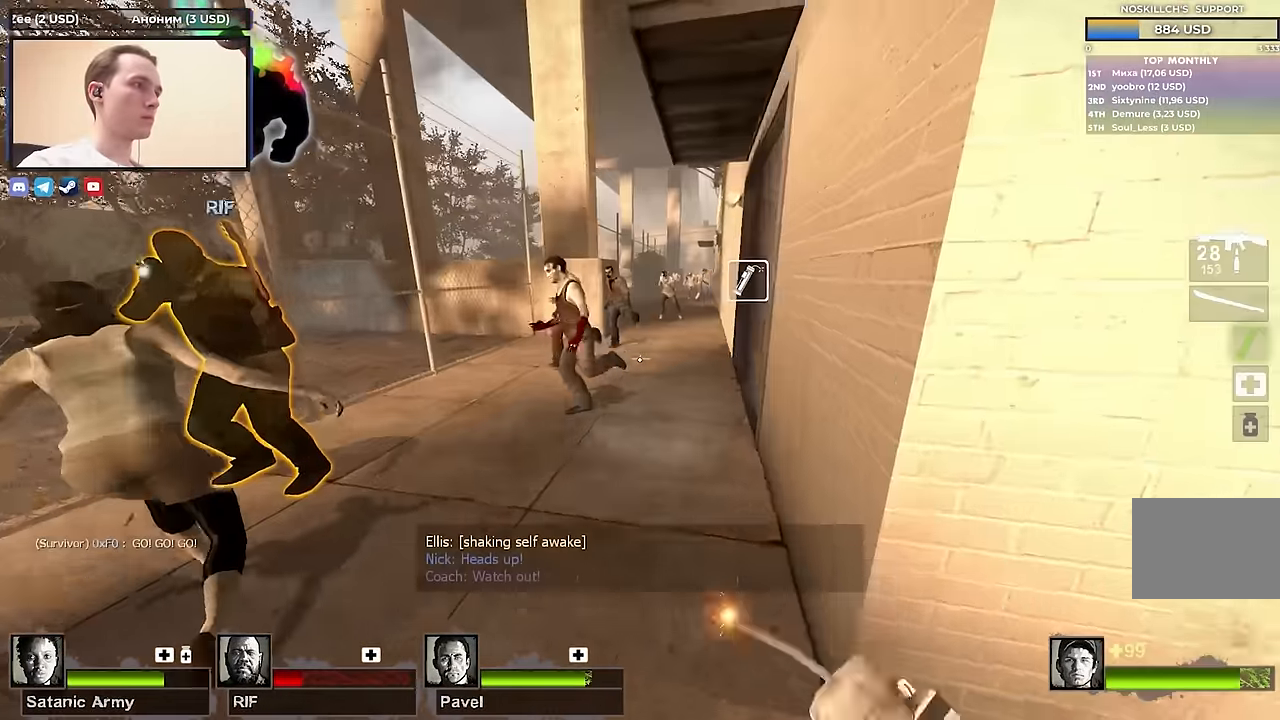
{"keys": ["w"], "events": [[17, "a", "up"], [150, "d", "down"], [300, "d", "up"]]}
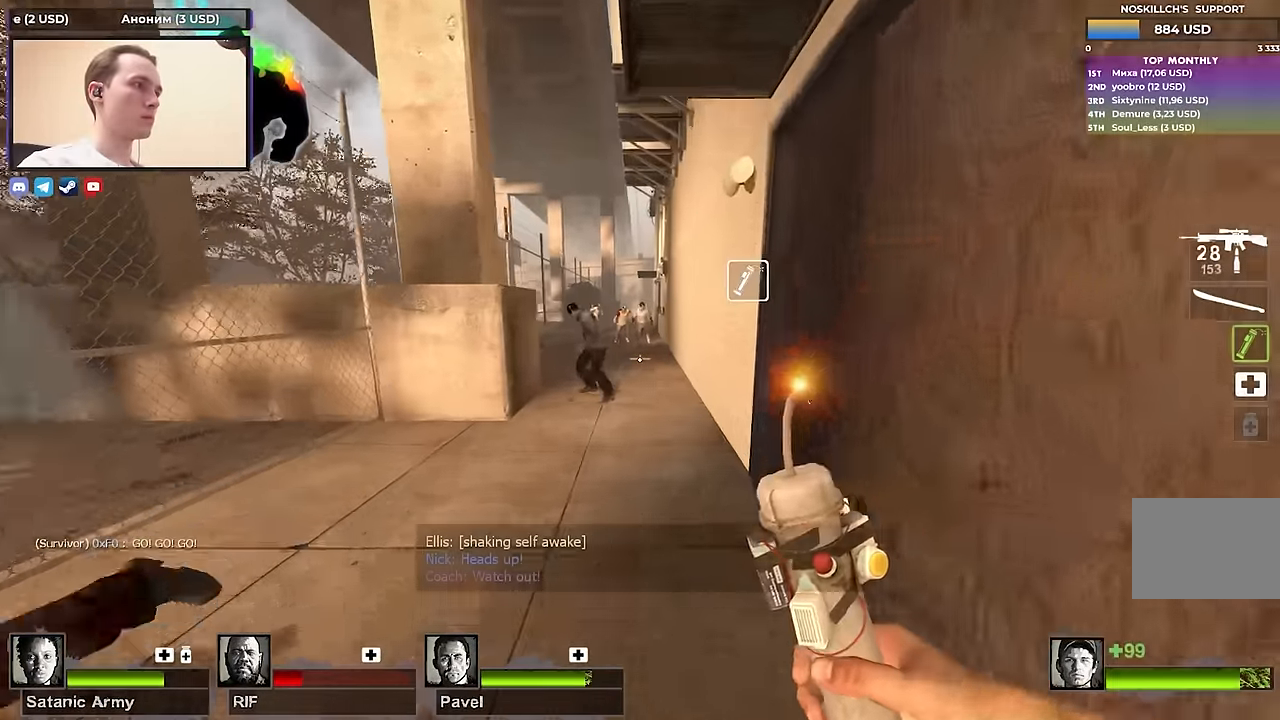
{"keys": ["w"], "events": [[167, "d", "down"], [217, "d", "up"]]}
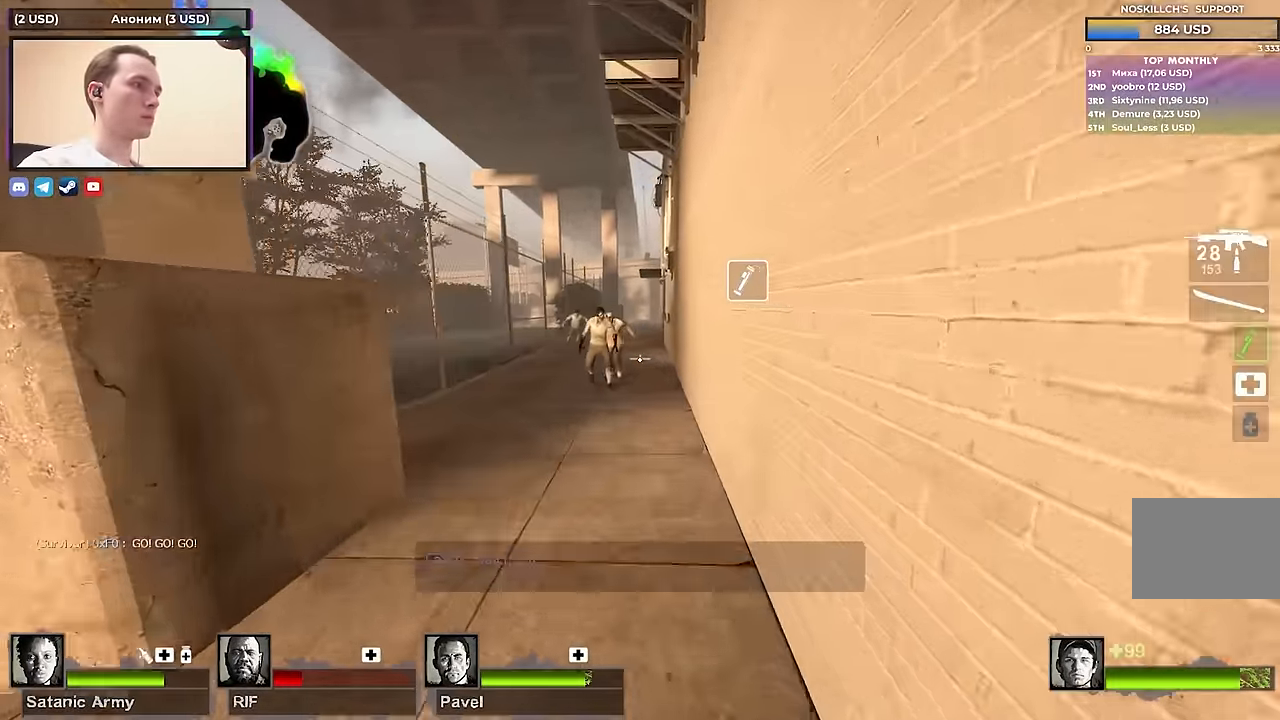
{"keys": ["q", "s"], "events": [[50, "d", "down"], [83, "w", "up"], [183, "d", "up"], [183, "s", "down"], [467, "q", "down"]]}
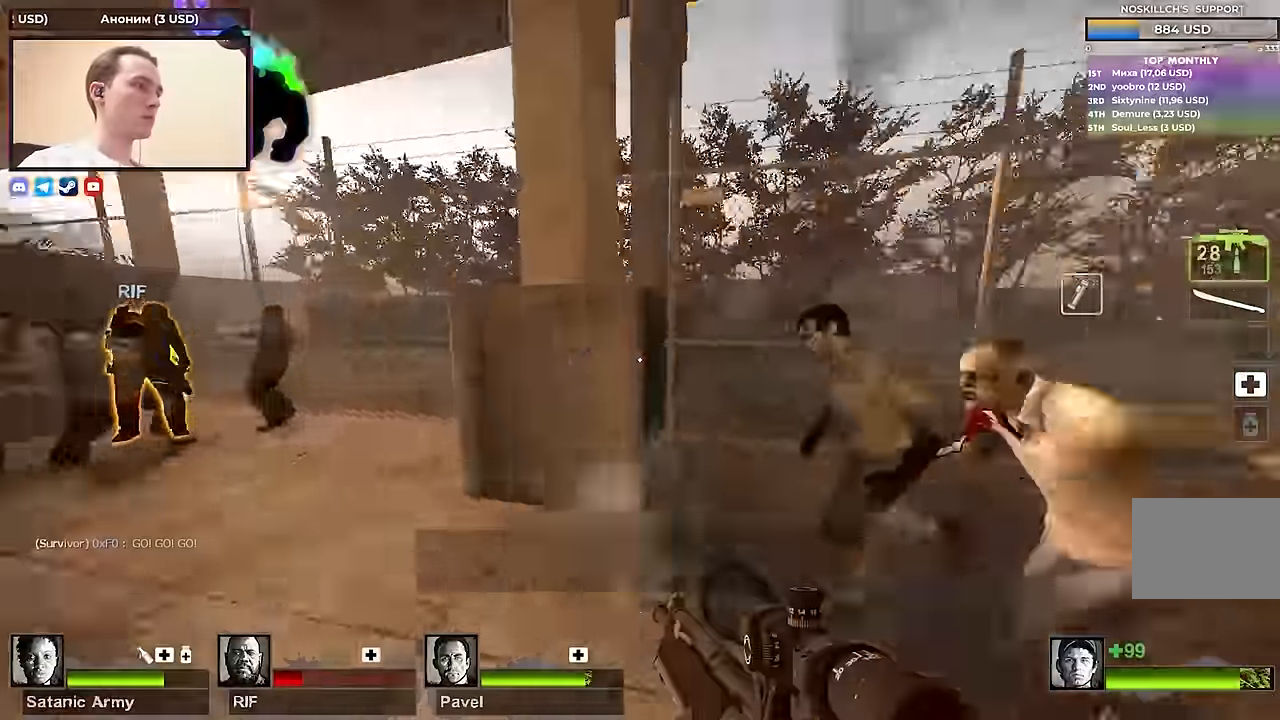
{"keys": ["w"], "events": [[17, "s", "up"], [50, "d", "down"], [50, "q", "up"], [150, "q", "down"], [150, "w", "down"], [200, "d", "up"], [250, "d", "down"], [250, "q", "up"], [383, "d", "up"]]}
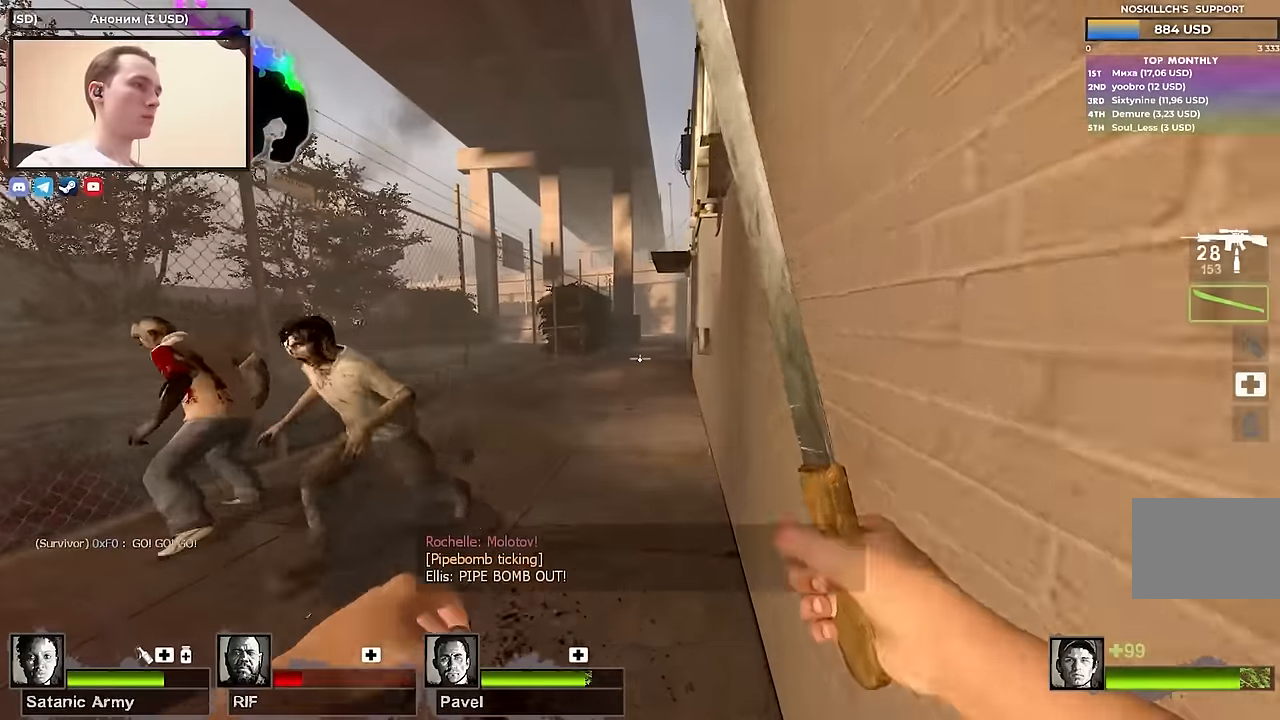
{"keys": ["d"], "events": [[83, "a", "down"], [300, "a", "up"], [400, "d", "down"], [400, "w", "up"]]}
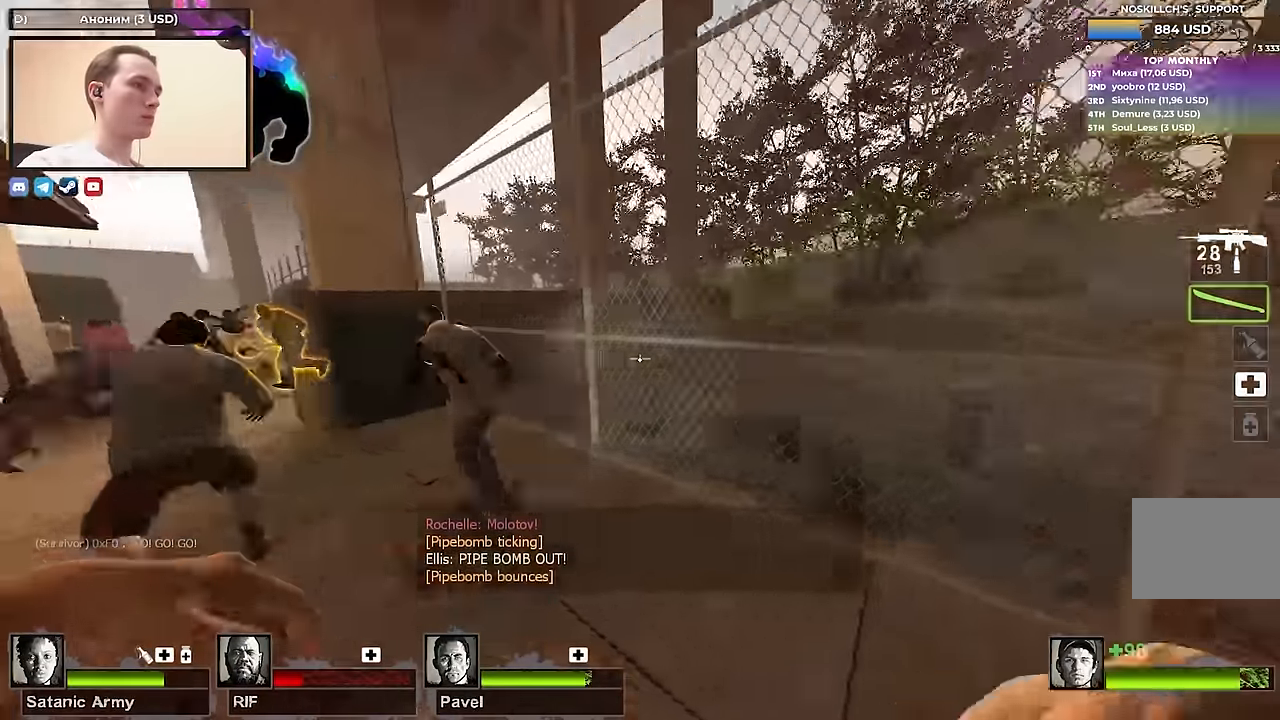
{"keys": ["a", "w"], "events": [[83, "q", "down"], [200, "d", "up"], [200, "q", "up"], [200, "w", "down"], [467, "a", "down"]]}
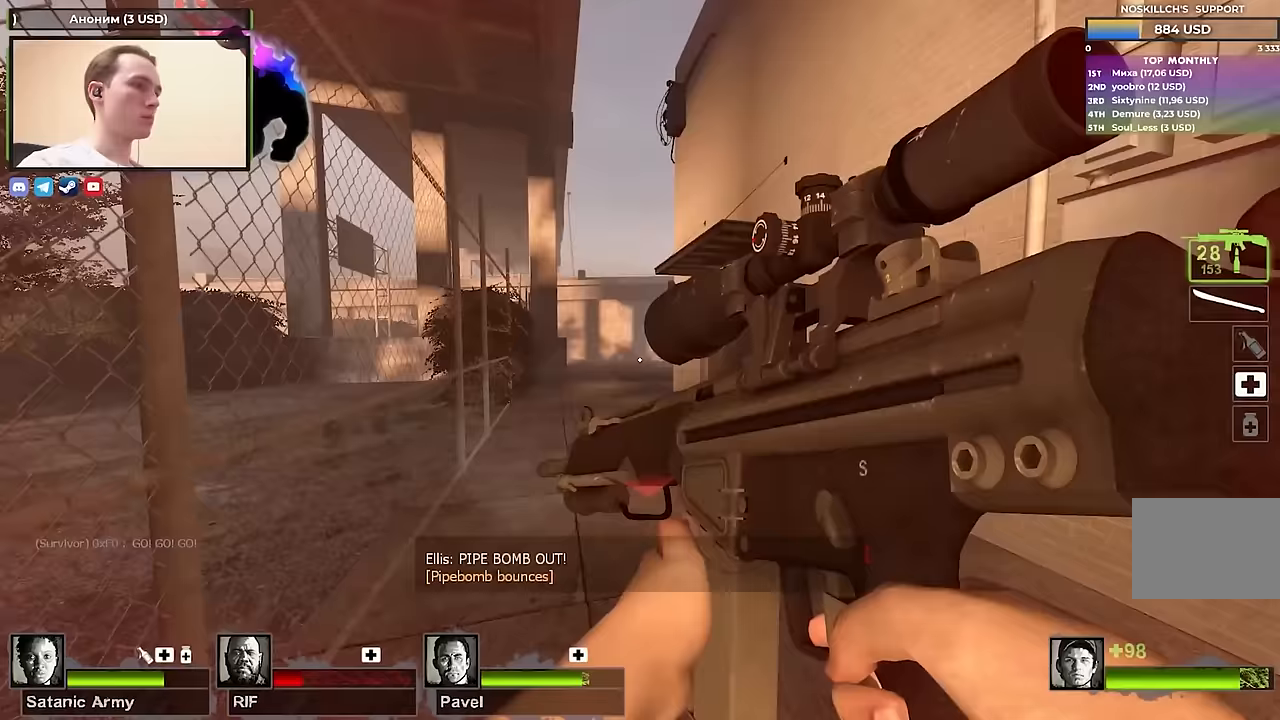
{"keys": ["w"], "events": [[150, "a", "up"], [283, "a", "down"], [433, "a", "up"]]}
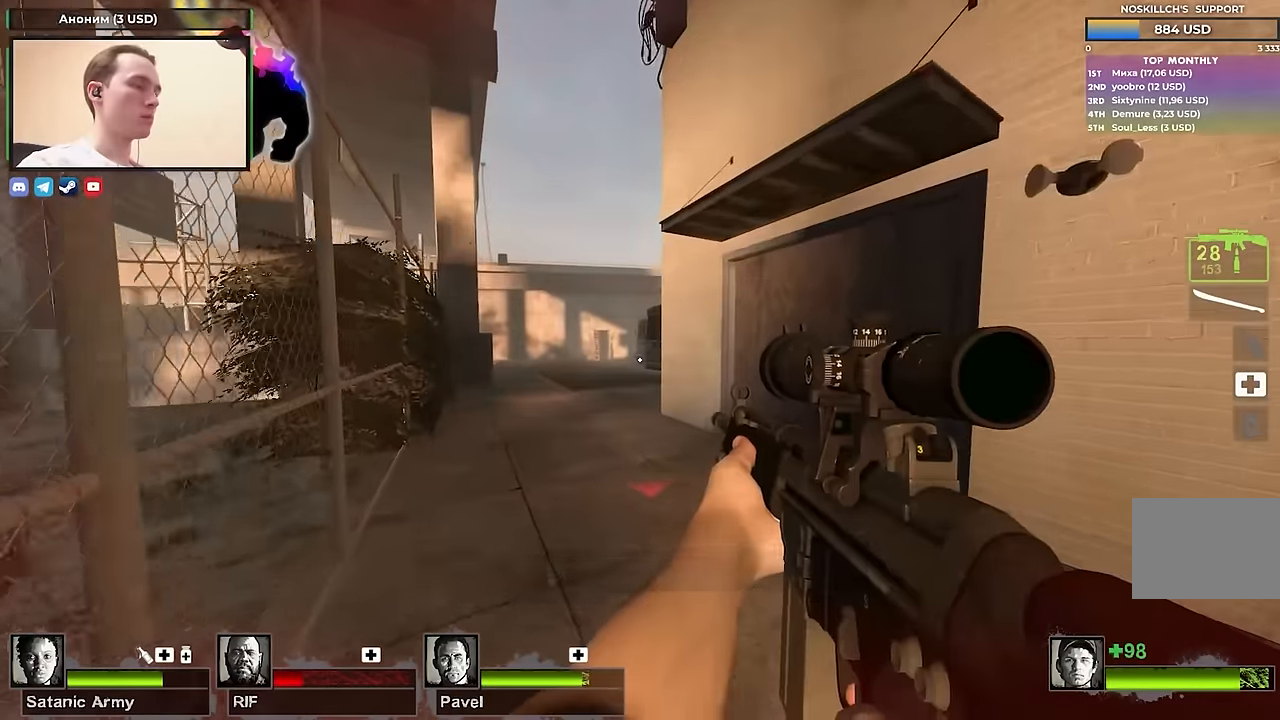
{"keys": ["a", "w"], "events": [[67, "a", "down"]]}
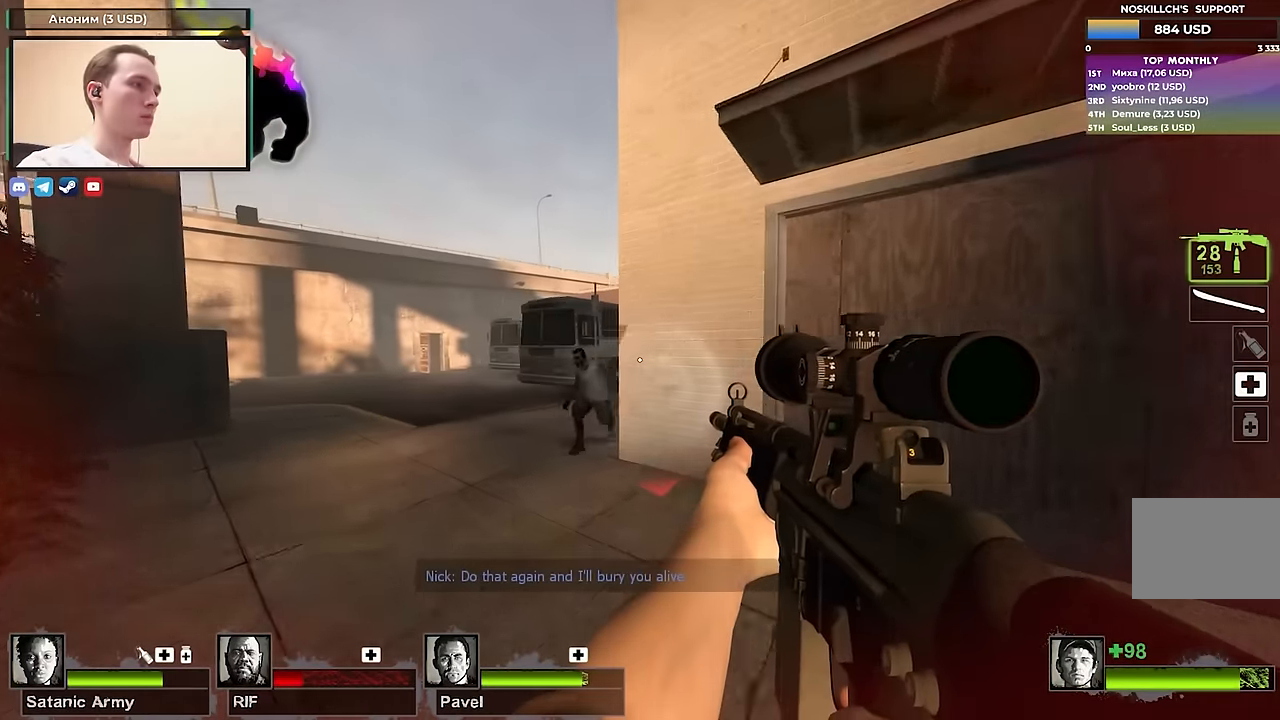
{"keys": ["a"], "events": [[467, "w", "up"]]}
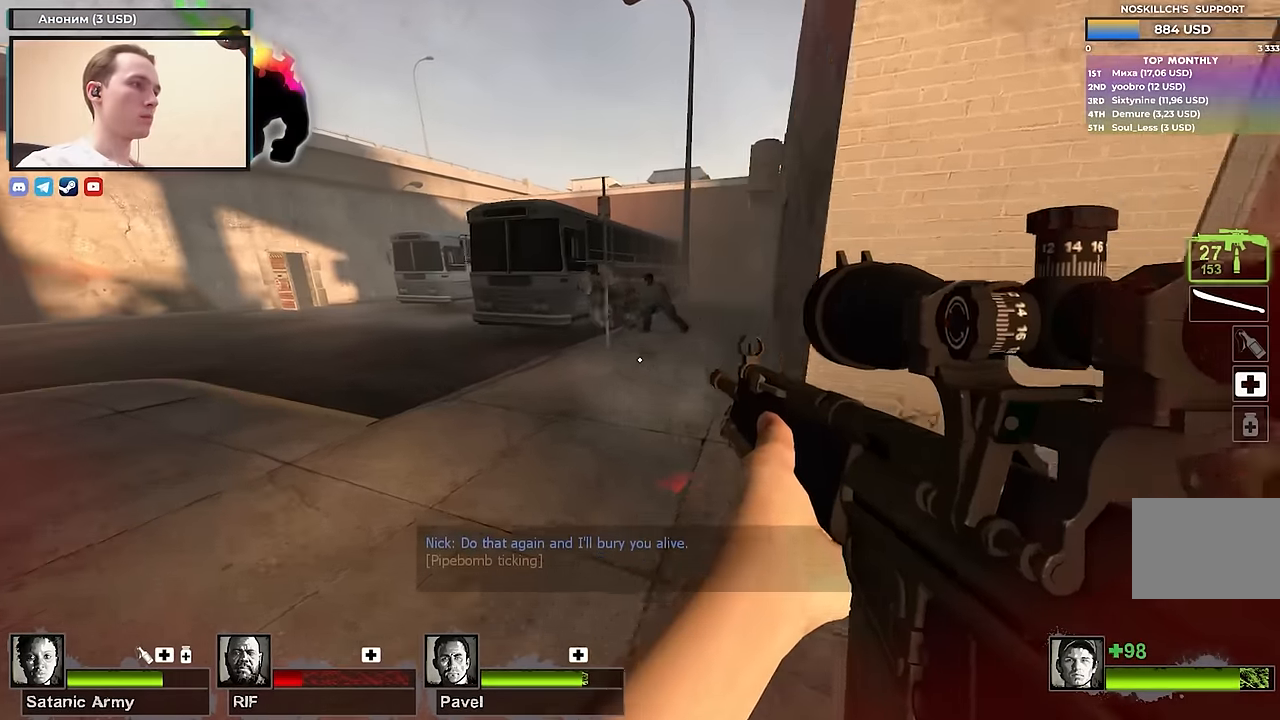
{"keys": ["a", "w"], "events": [[17, "w", "down"], [283, "a", "up"], [483, "a", "down"]]}
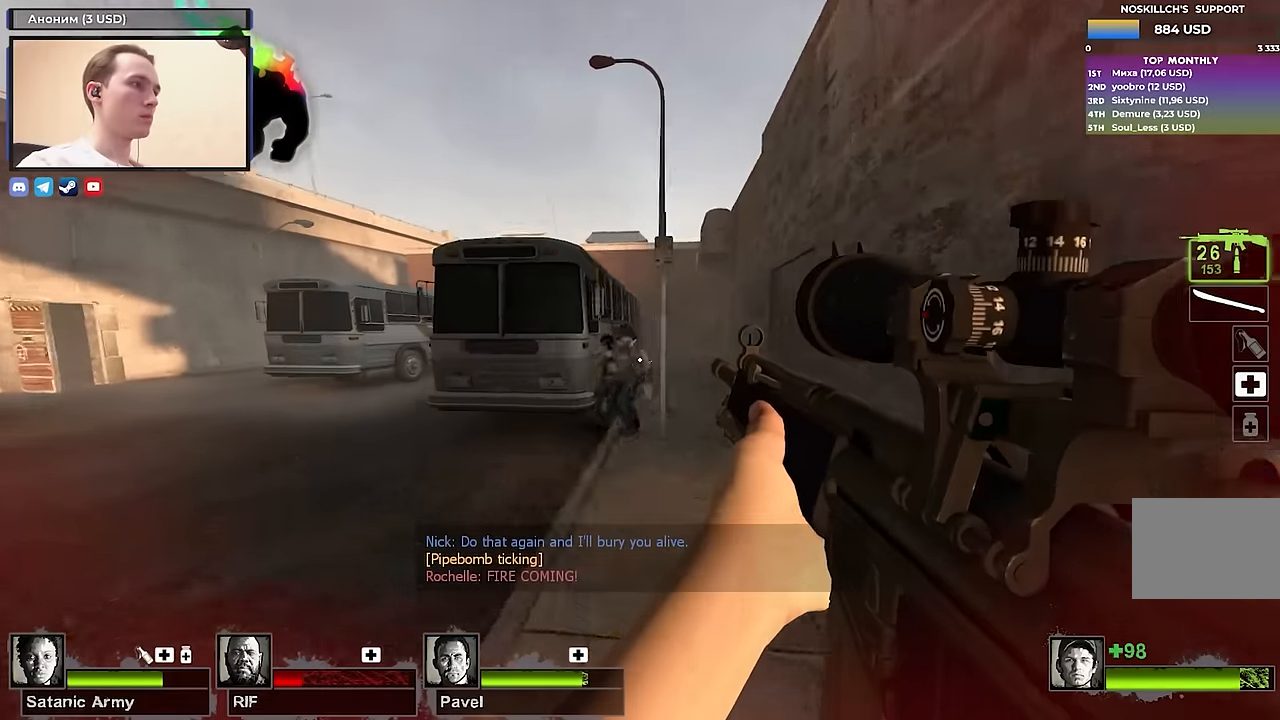
{"keys": ["a", "s"], "events": [[217, "a", "up"], [217, "w", "up"], [317, "s", "down"], [350, "a", "down"]]}
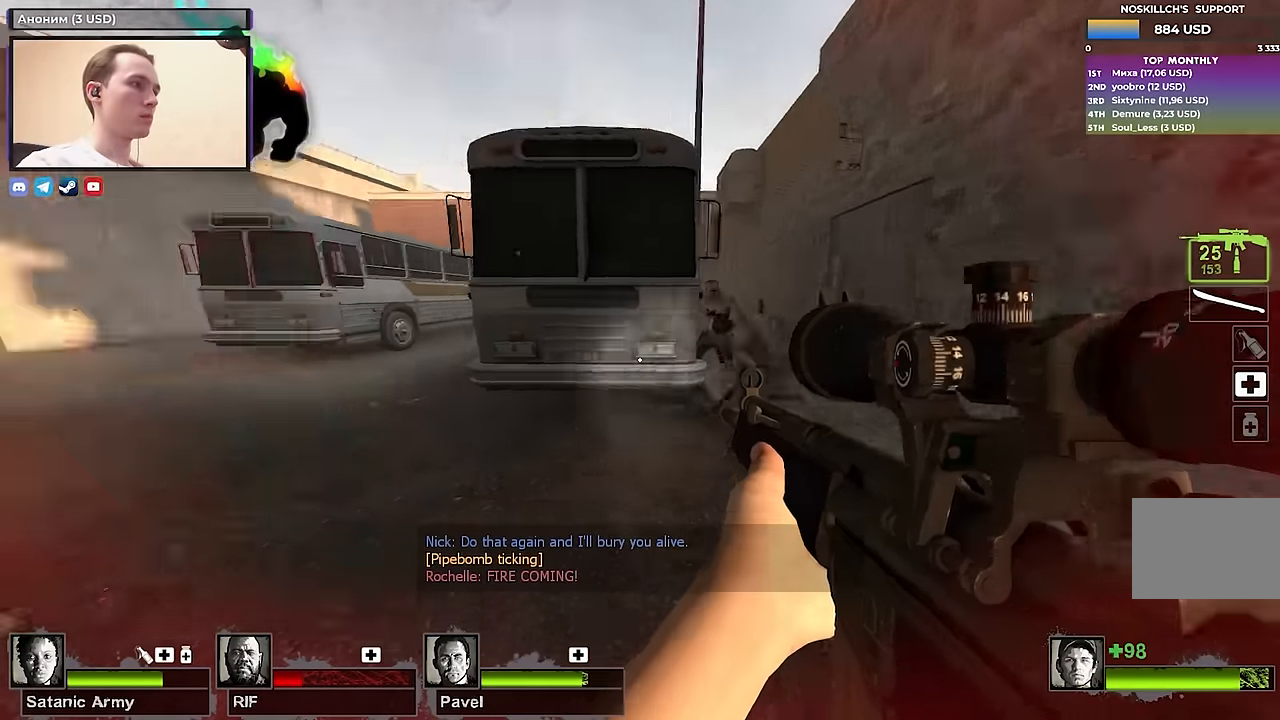
{"keys": ["d"], "events": [[33, "s", "up"], [267, "w", "down"], [317, "w", "up"], [417, "a", "up"], [417, "d", "down"]]}
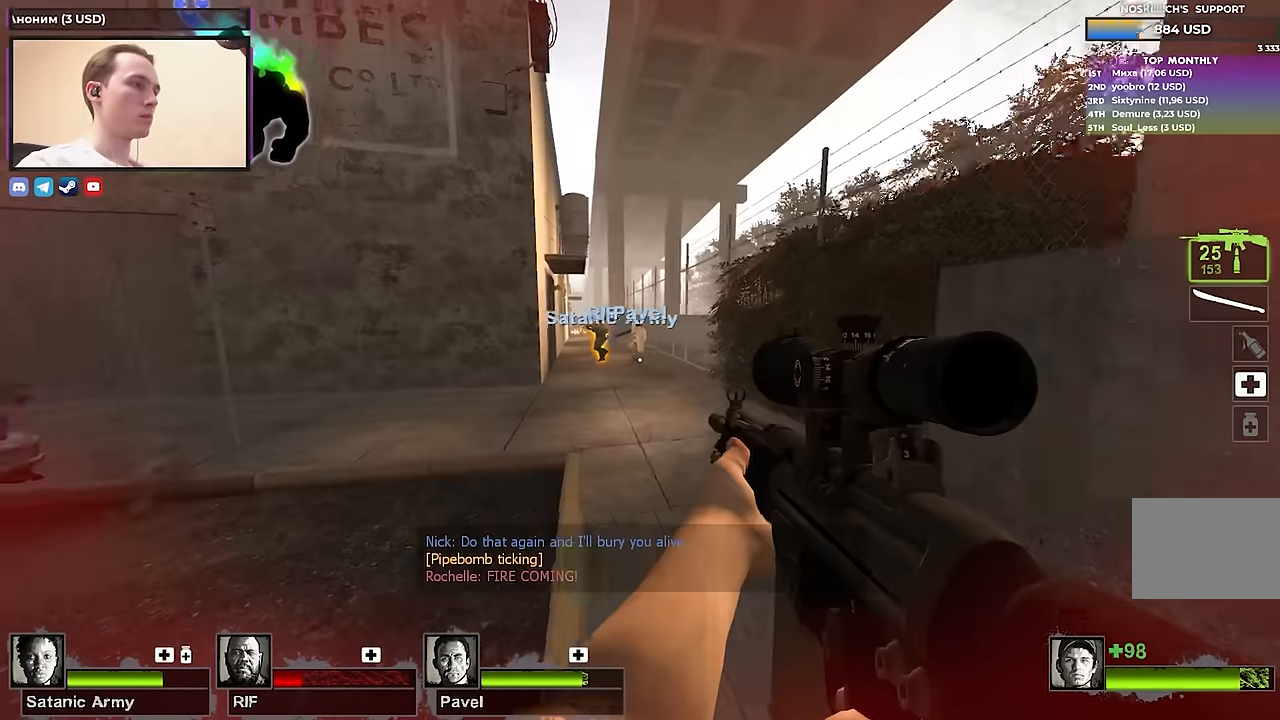
{"keys": ["s"], "events": [[17, "d", "up"], [433, "s", "down"]]}
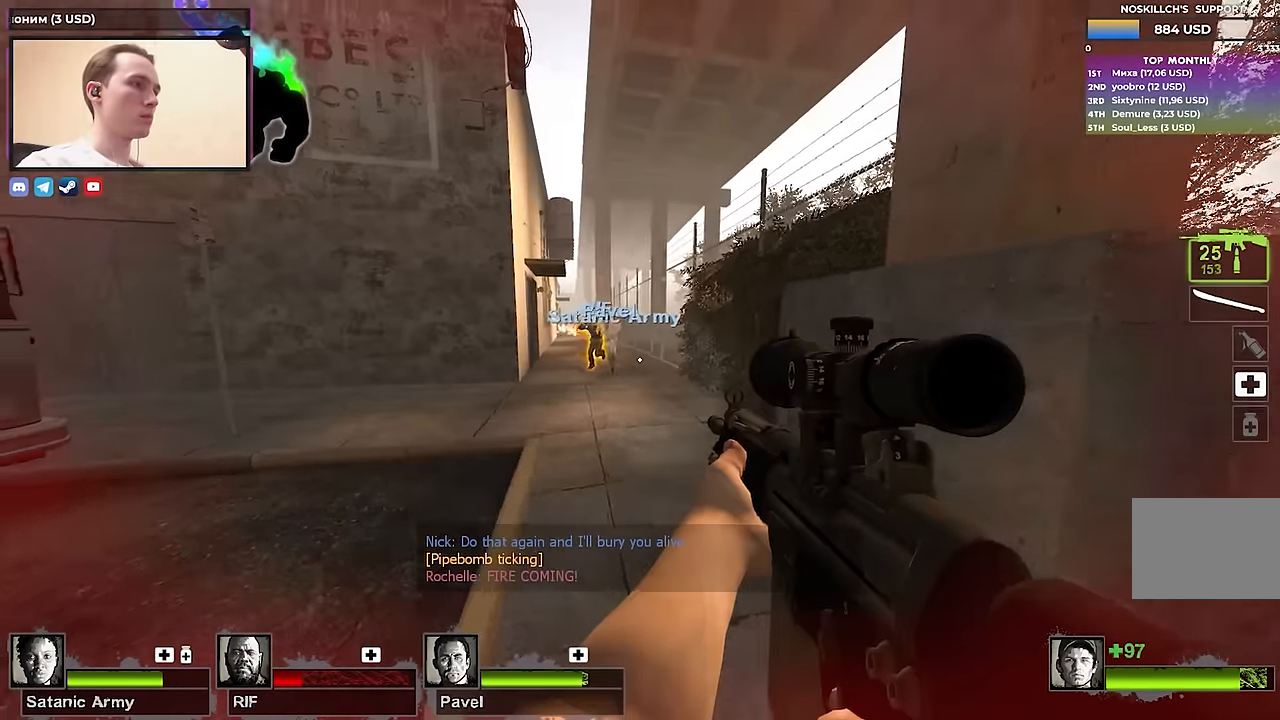
{"keys": ["w"], "events": [[117, "a", "down"], [117, "s", "up"], [217, "w", "down"], [500, "a", "up"]]}
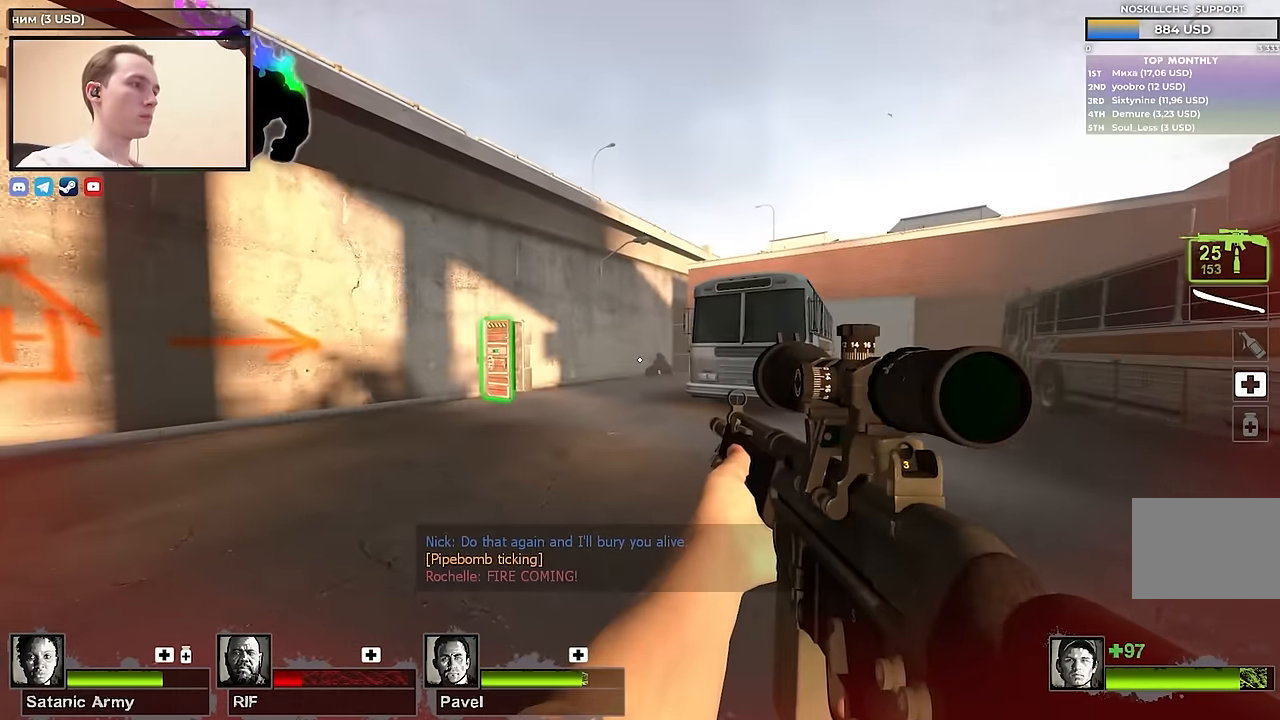
{"keys": ["a", "s"], "events": [[100, "a", "down"], [233, "w", "up"], [367, "s", "down"]]}
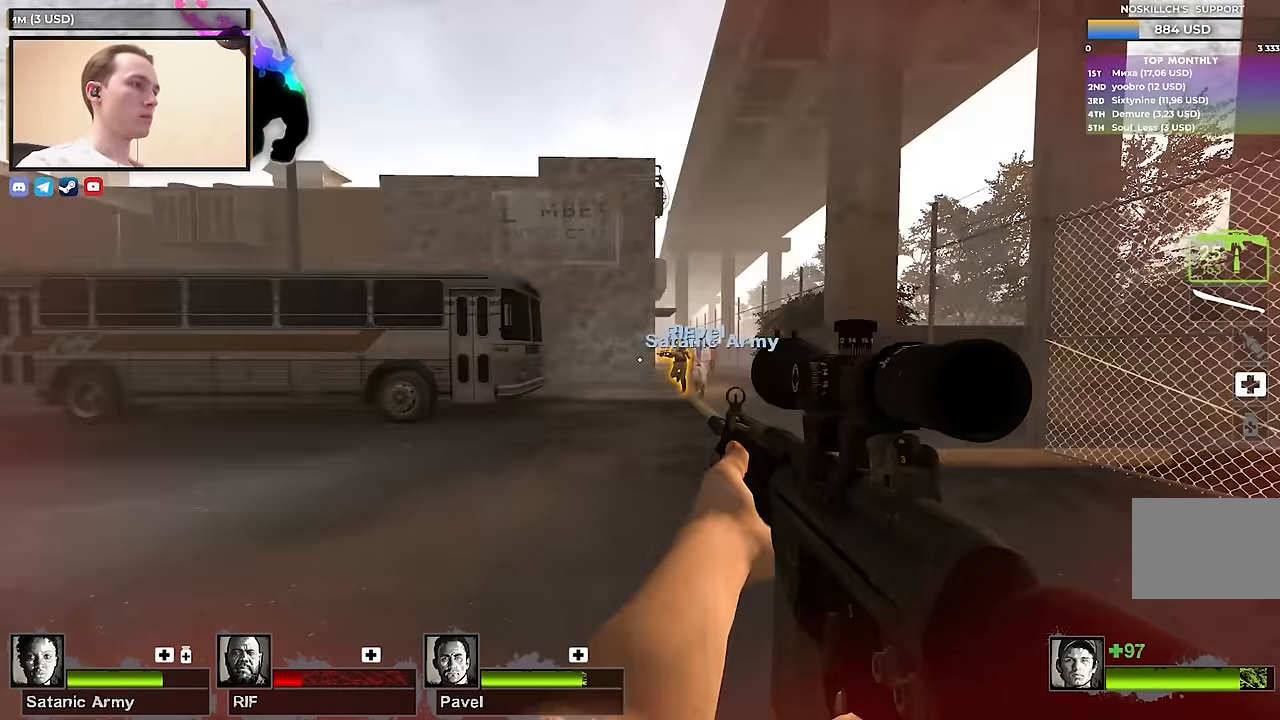
{"keys": ["d", "s"], "events": [[50, "a", "up"], [433, "d", "down"]]}
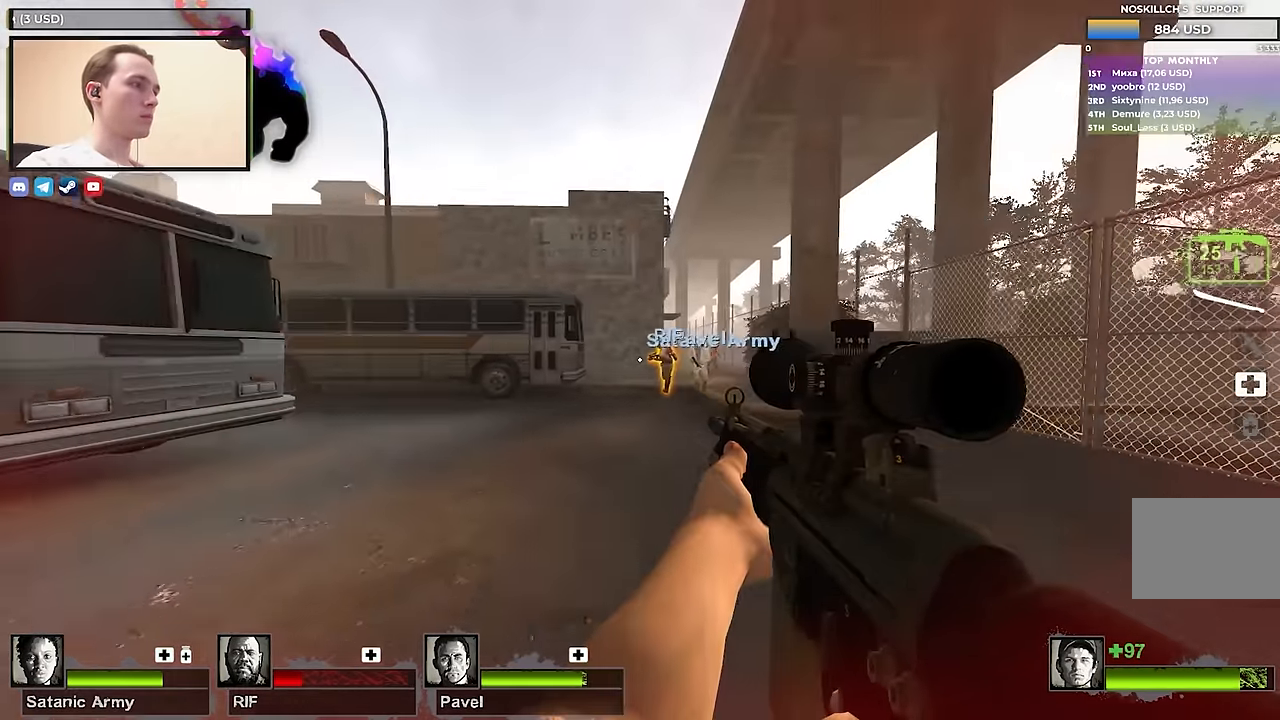
{"keys": ["d"], "events": [[83, "s", "up"], [267, "w", "down"], [500, "w", "up"]]}
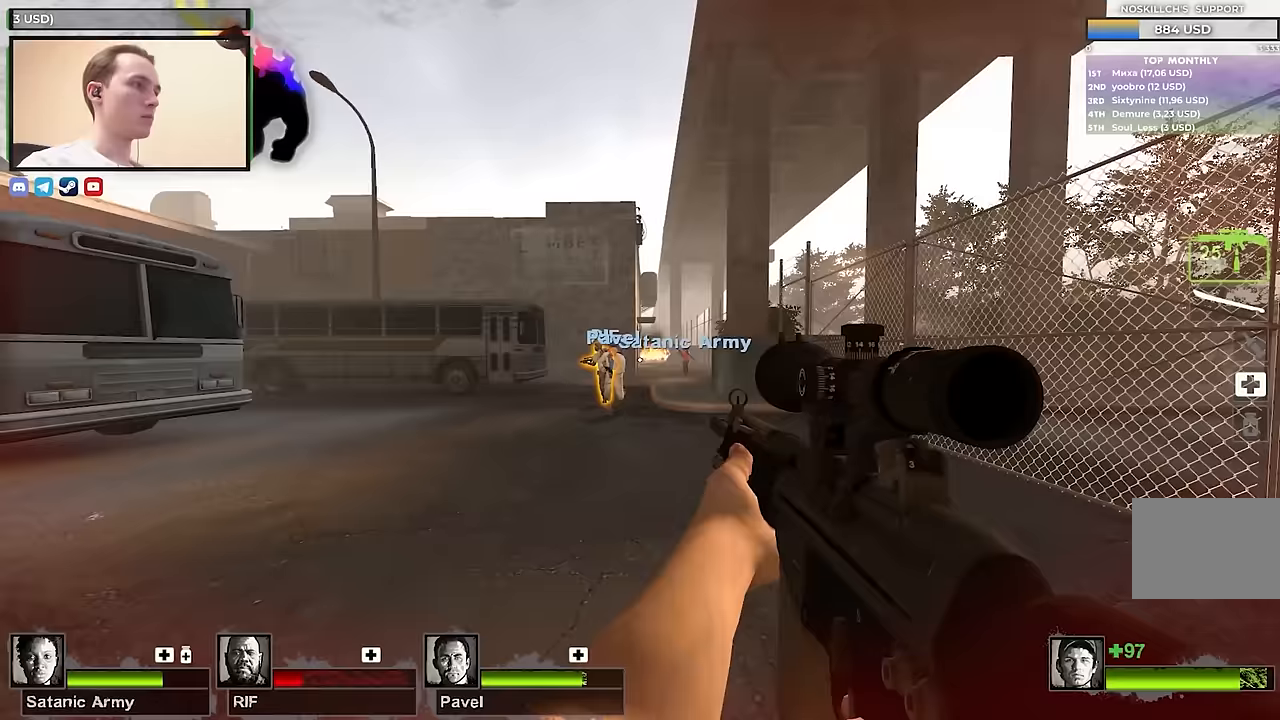
{"keys": ["a"], "events": [[50, "a", "down"], [50, "d", "up"]]}
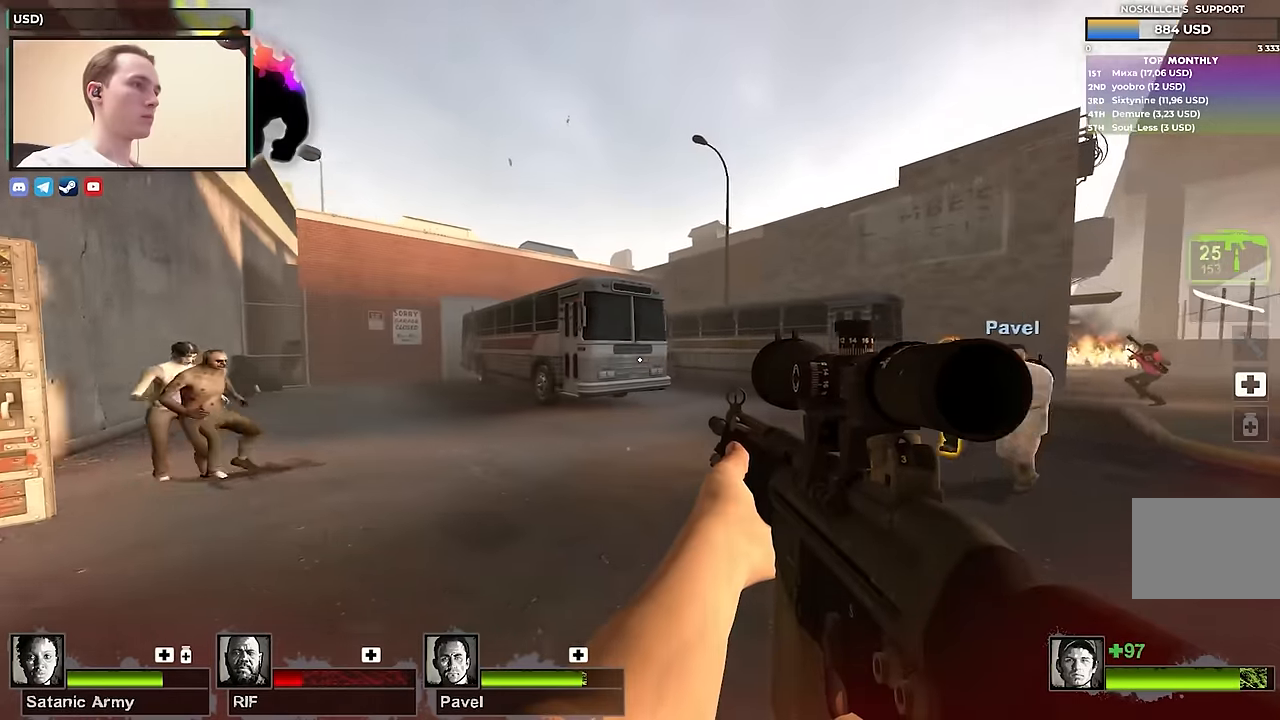
{"keys": [], "events": [[250, "a", "up"], [350, "s", "down"], [450, "s", "up"]]}
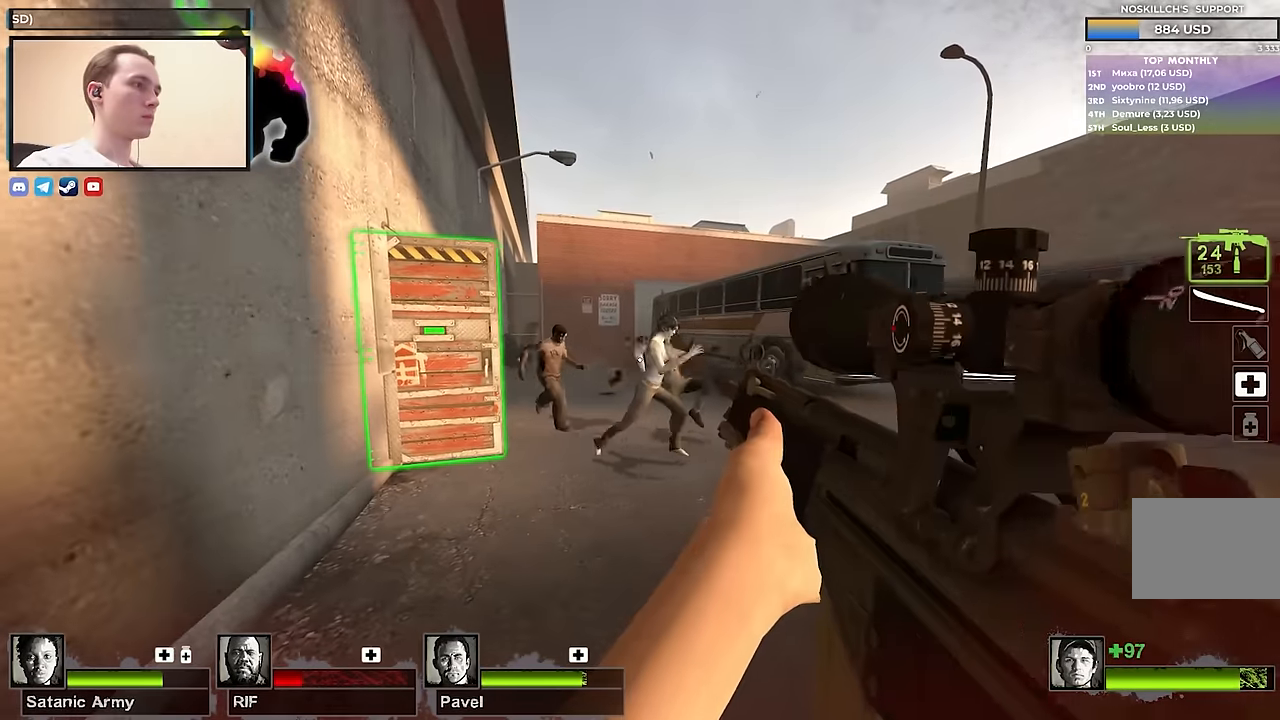
{"keys": [], "events": [[333, "s", "down"], [417, "s", "up"]]}
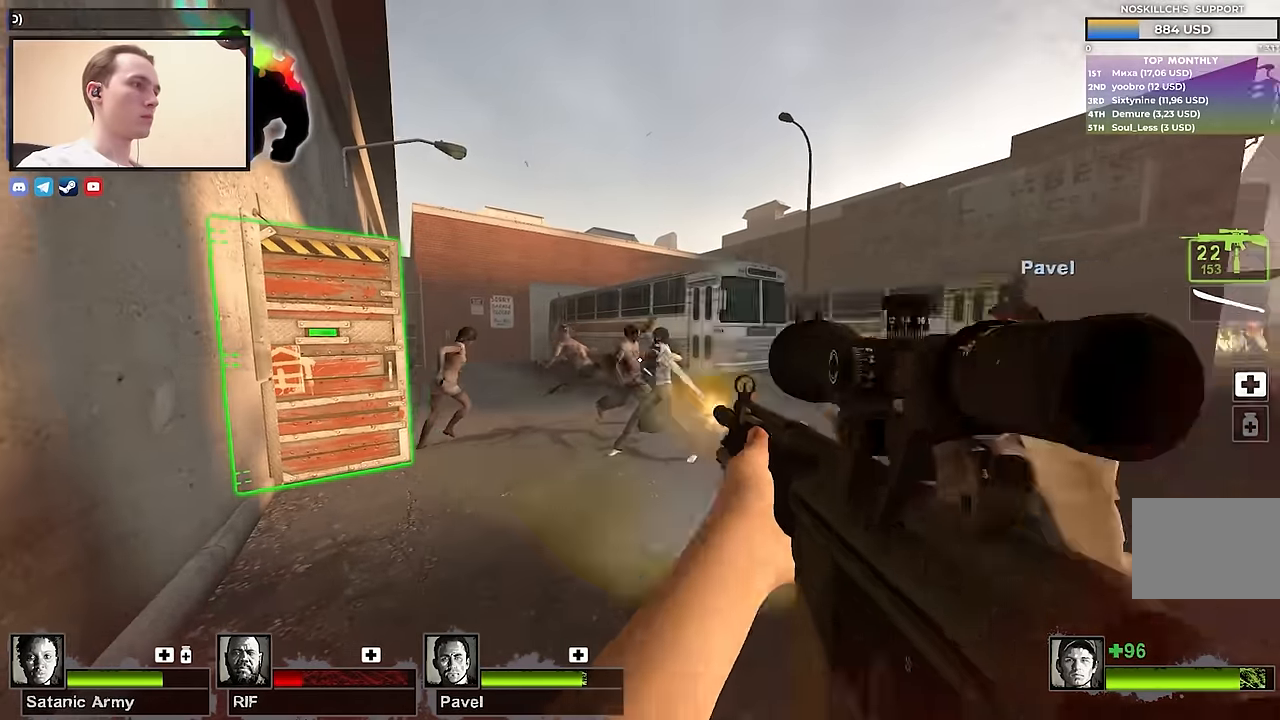
{"keys": ["d", "w"], "events": [[150, "d", "down"], [150, "s", "down"], [250, "s", "up"], [383, "w", "down"]]}
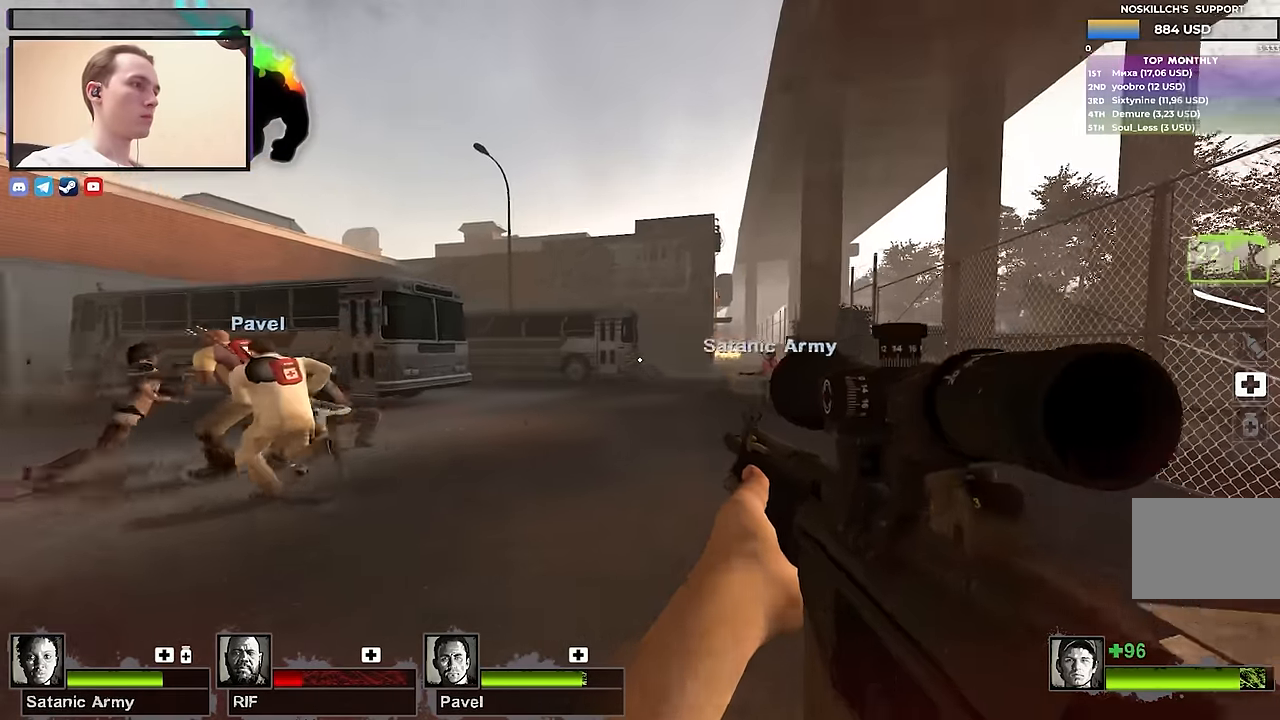
{"keys": [], "events": [[67, "a", "down"], [67, "w", "up"], [117, "d", "up"], [250, "s", "down"], [350, "a", "up"], [350, "s", "up"]]}
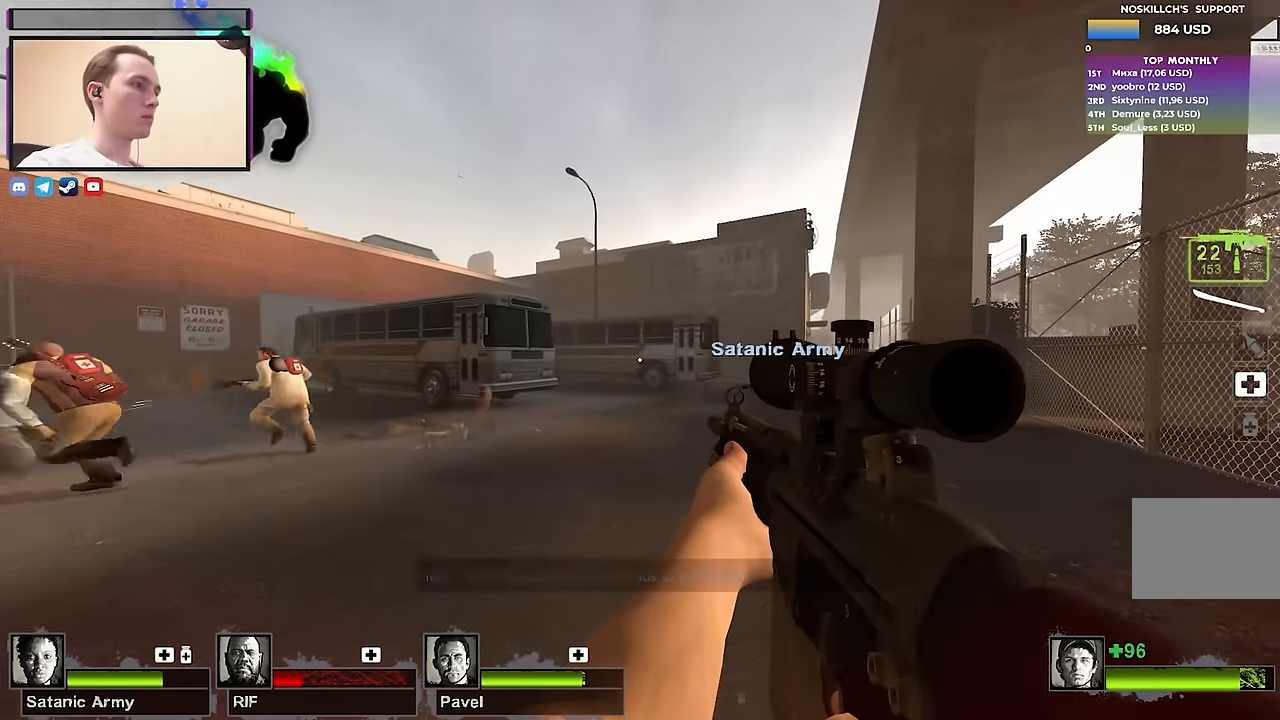
{"keys": ["a"], "events": [[100, "d", "down"], [233, "a", "down"], [283, "d", "up"]]}
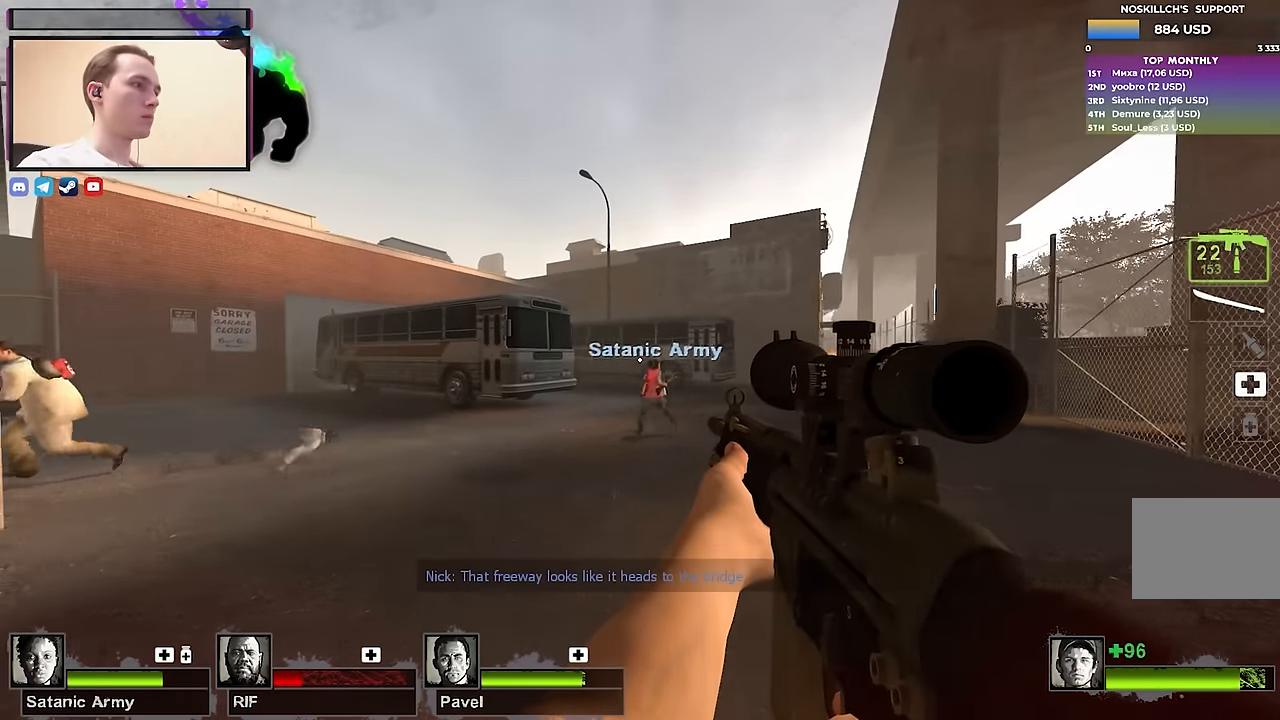
{"keys": ["a", "w"], "events": [[17, "w", "down"], [300, "w", "up"], [383, "w", "down"]]}
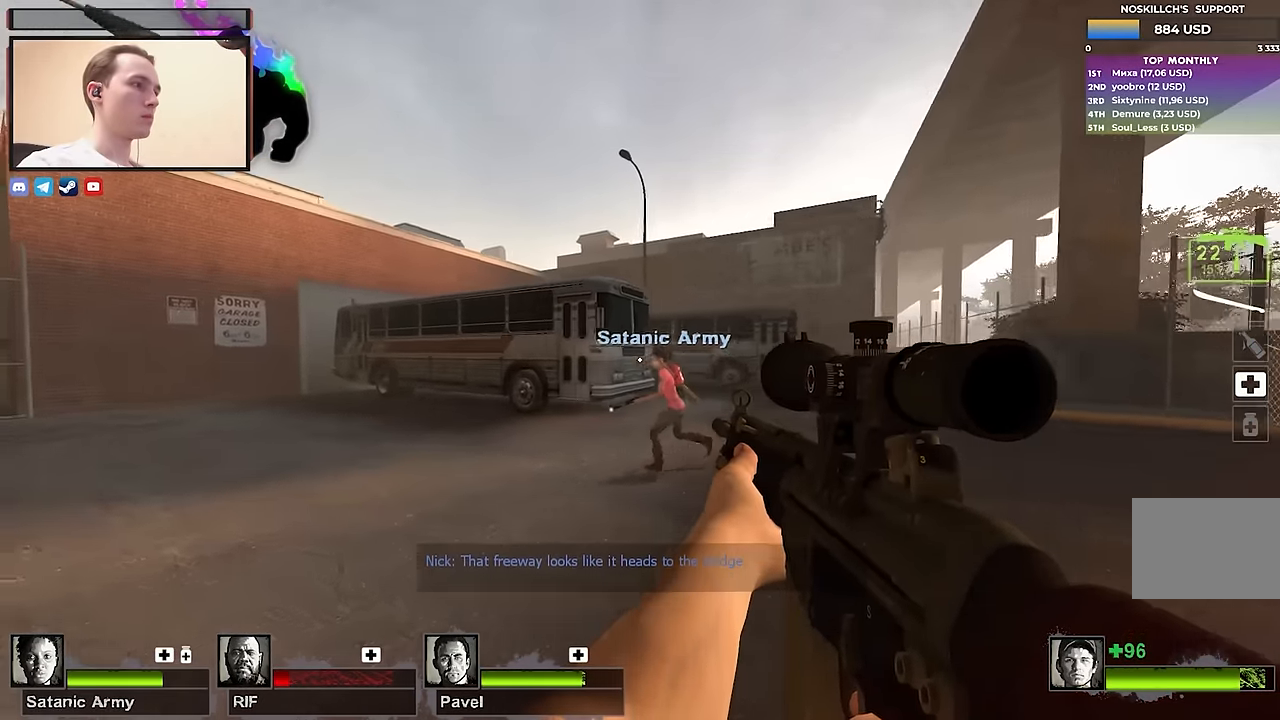
{"keys": ["w"], "events": [[17, "a", "up"], [250, "d", "down"], [450, "d", "up"]]}
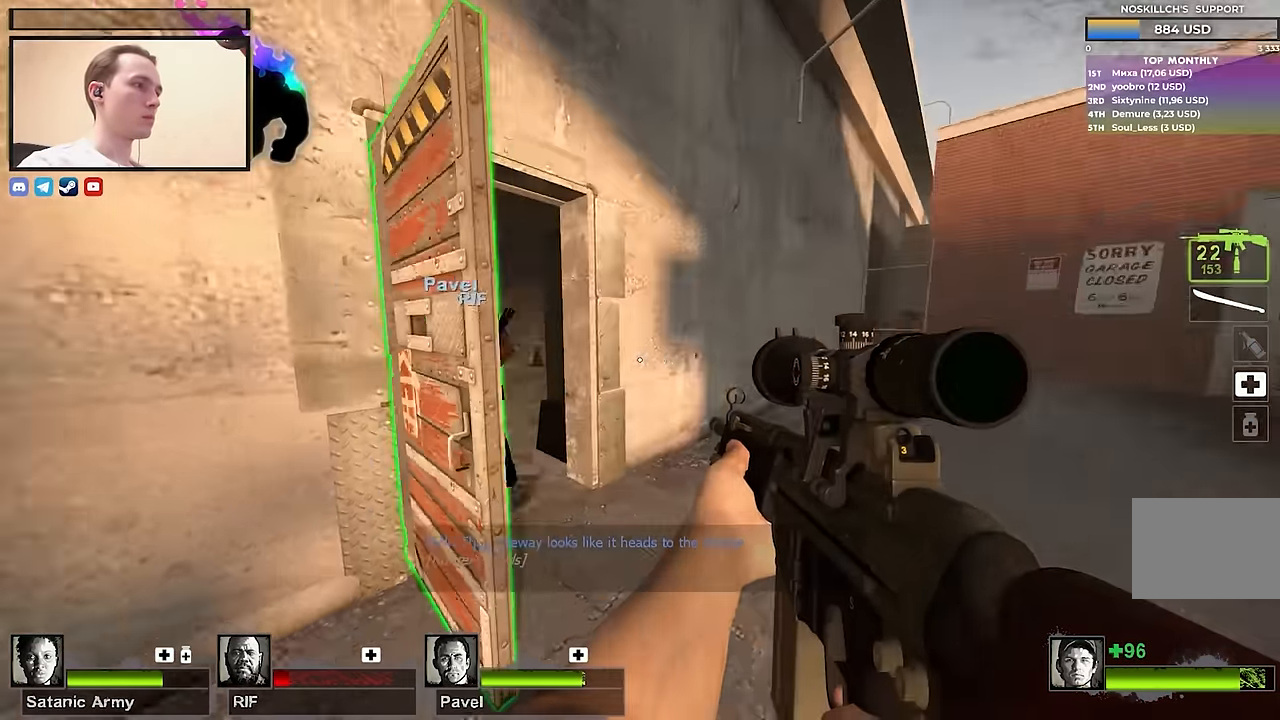
{"keys": ["d", "w"], "events": [[50, "a", "down"], [133, "a", "up"], [317, "a", "down"], [367, "a", "up"], [467, "d", "down"]]}
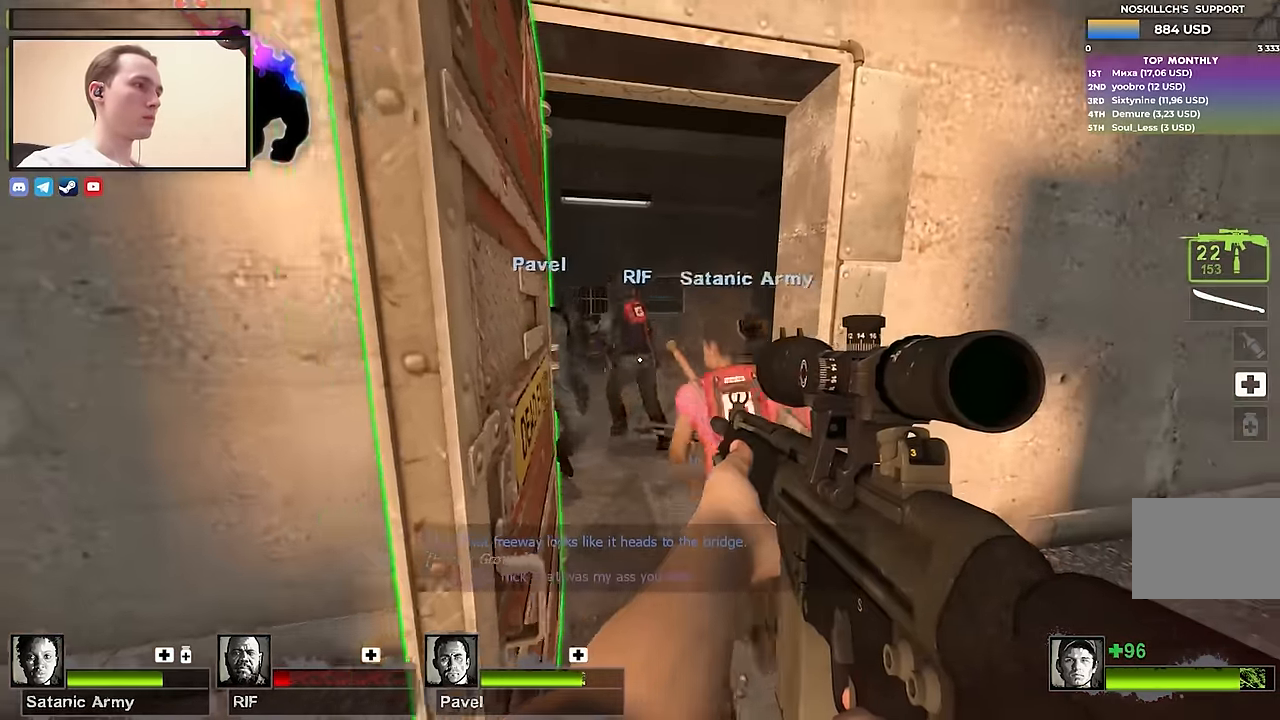
{"keys": ["w"], "events": [[200, "d", "up"], [250, "a", "down"], [383, "a", "up"]]}